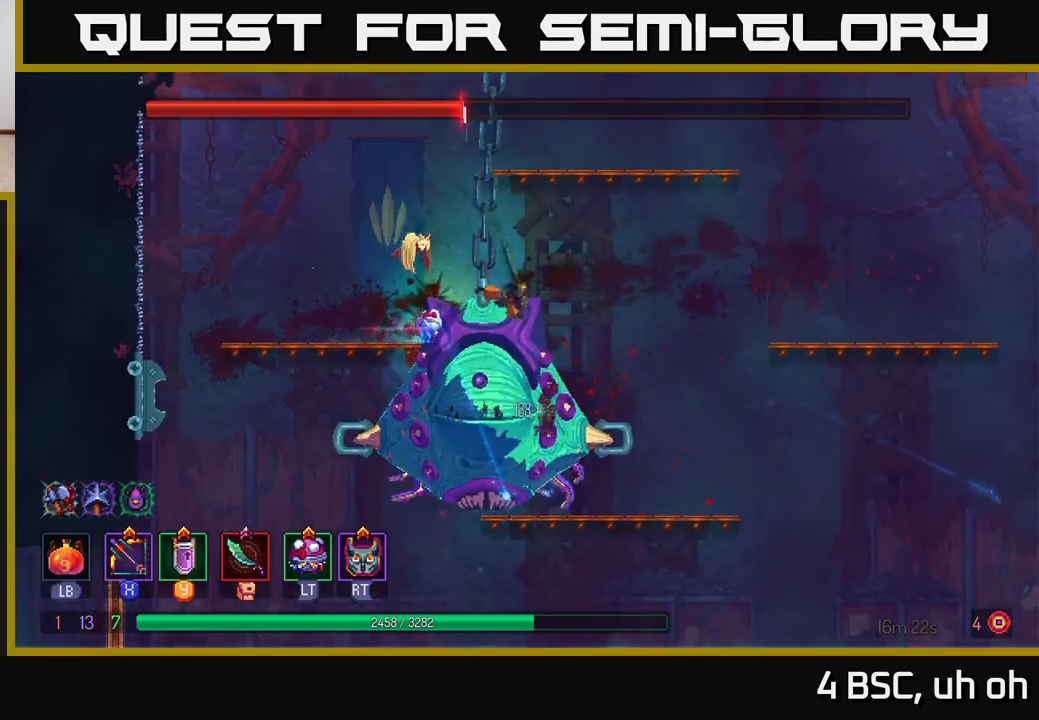
Gameplay with a controller (Xbox layout); each line is a JSON object with the inputs held at the frame after it. "events" lists button and stick changes between this image and that frame as [ms after this image, input, new state], when the widget could be followed in between.
{"buttons": [], "left_stick": "right", "right_stick": "center", "events": [[267, "B", "up"]]}
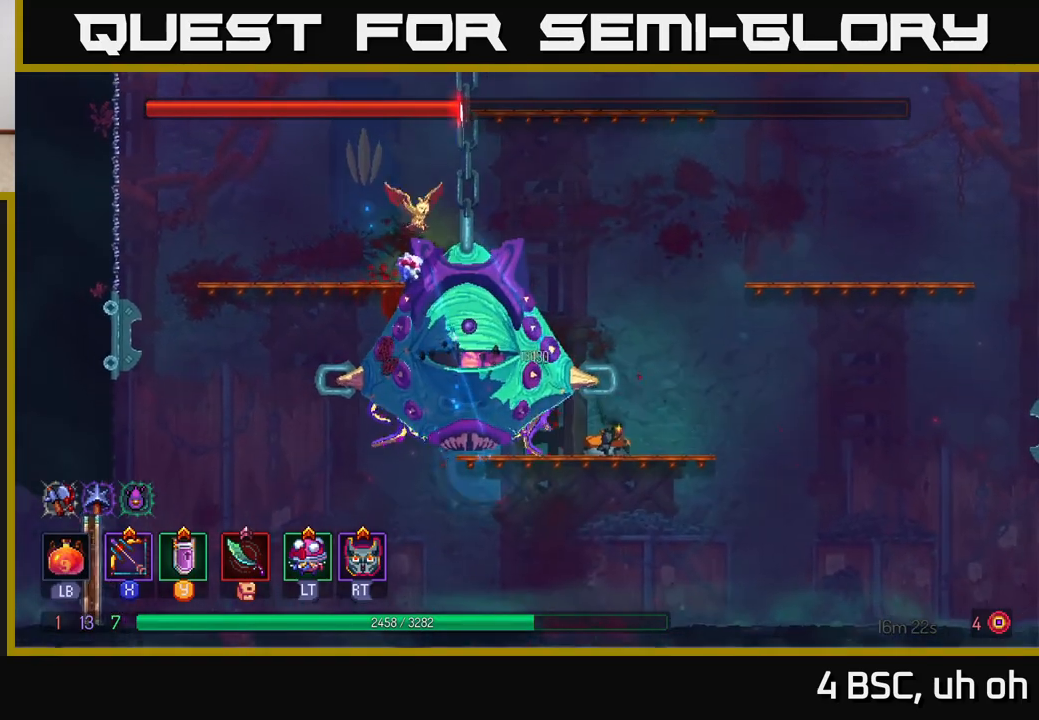
{"buttons": ["B"], "left_stick": "right", "right_stick": "center", "events": [[450, "B", "down"]]}
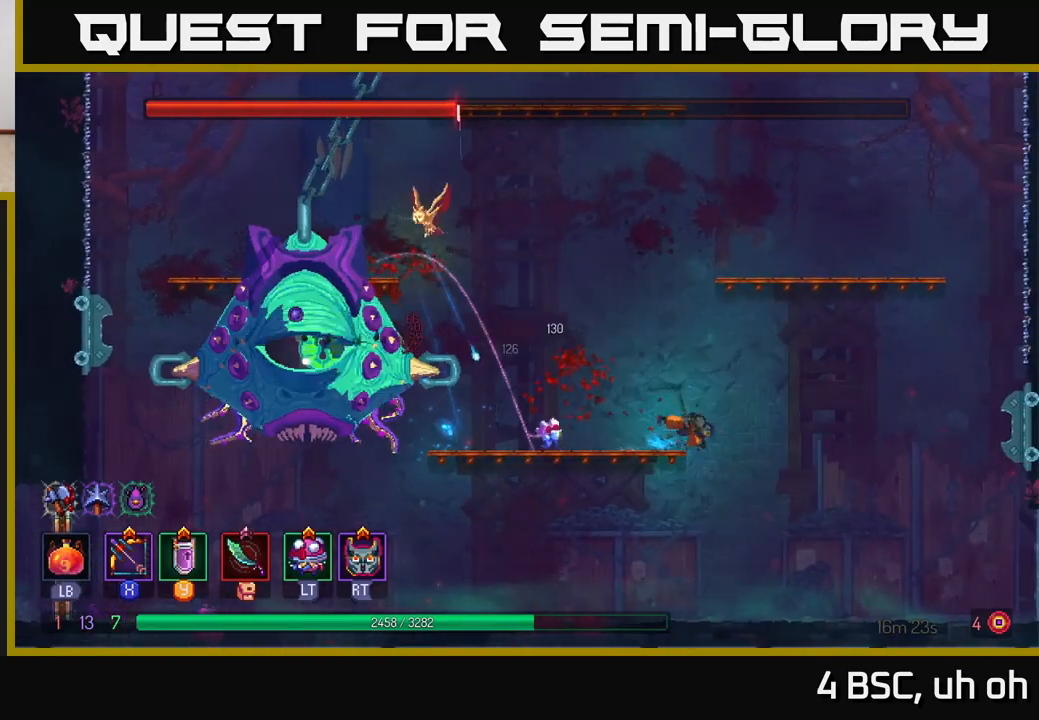
{"buttons": [], "left_stick": "right", "right_stick": "center", "events": [[83, "B", "up"]]}
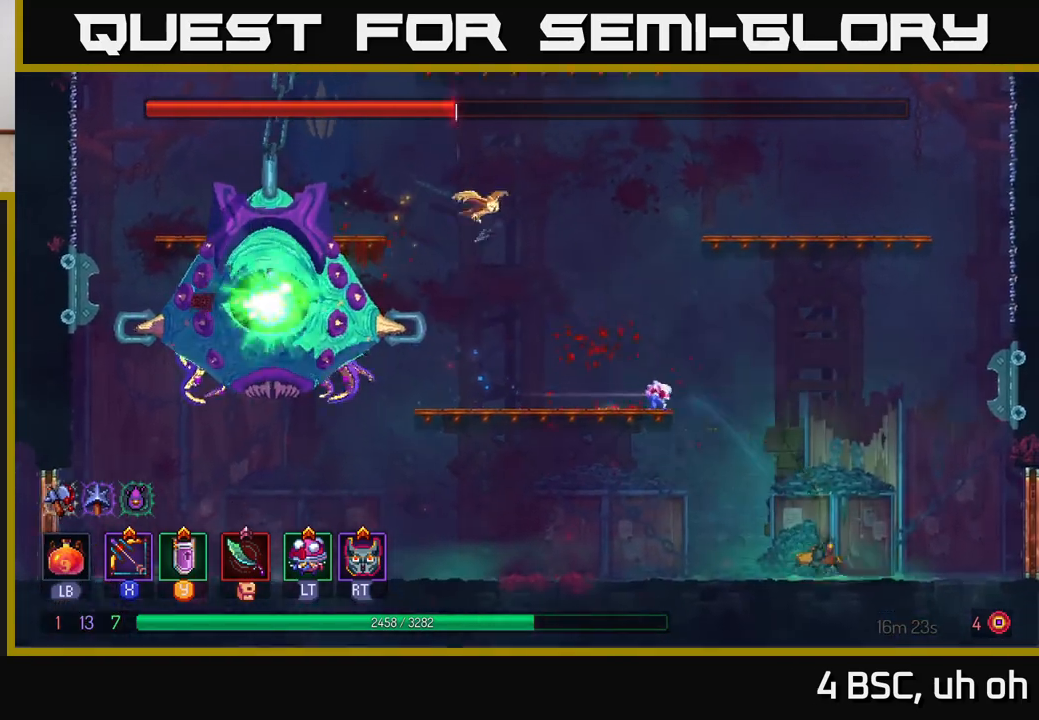
{"buttons": [], "left_stick": "center", "right_stick": "center", "events": [[83, "left_stick", "left"], [317, "left_stick", "center"]]}
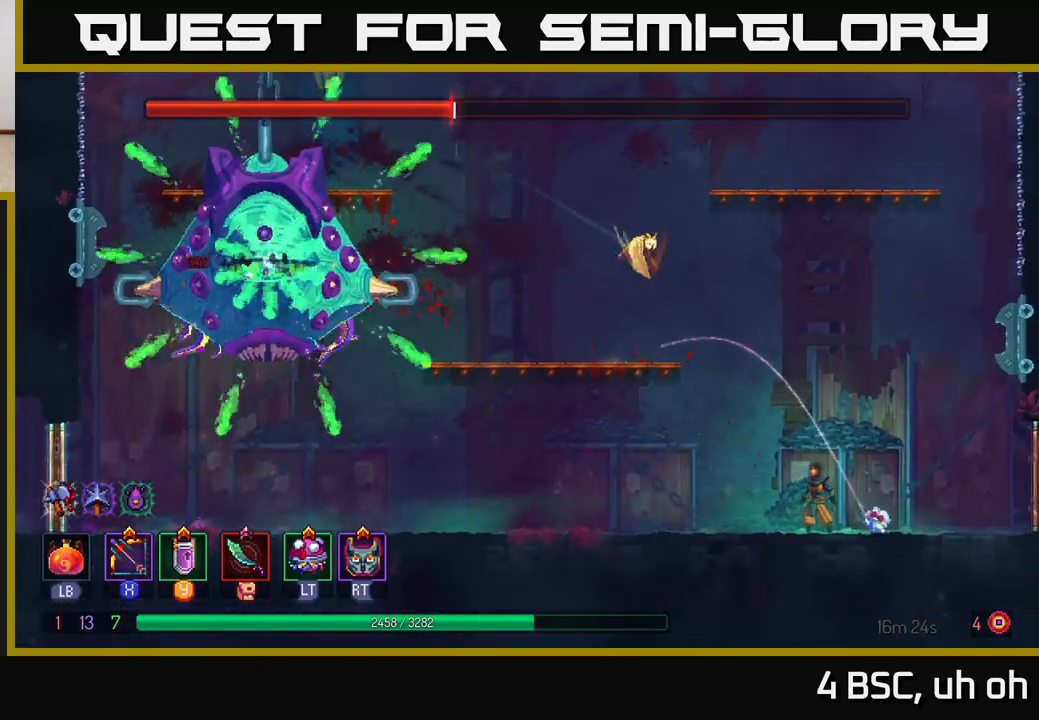
{"buttons": [], "left_stick": "center", "right_stick": "center", "events": []}
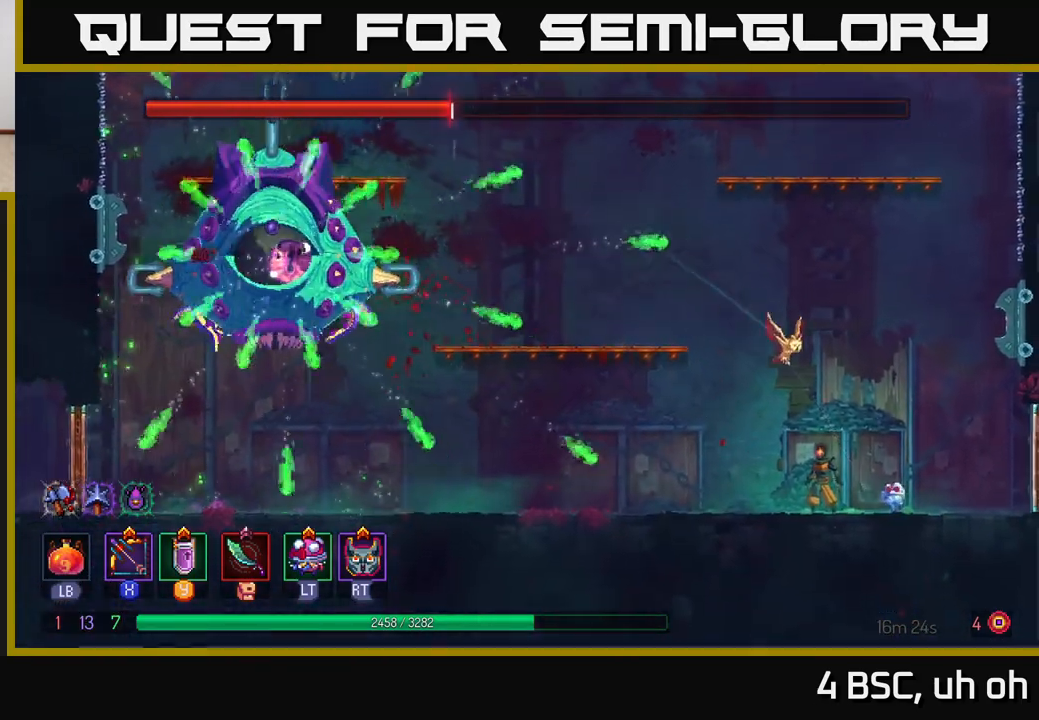
{"buttons": [], "left_stick": "center", "right_stick": "center", "events": []}
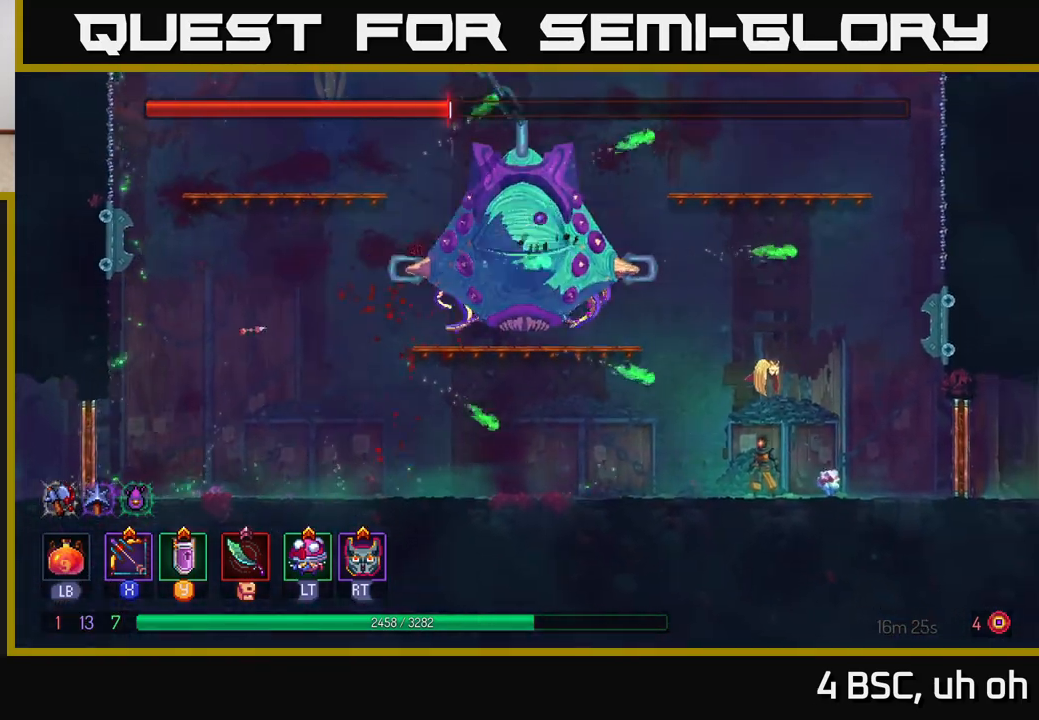
{"buttons": [], "left_stick": "center", "right_stick": "center", "events": [[150, "A", "down"], [250, "A", "up"], [267, "left_stick", "left"], [300, "Y", "down"], [367, "Y", "up"], [400, "left_stick", "center"]]}
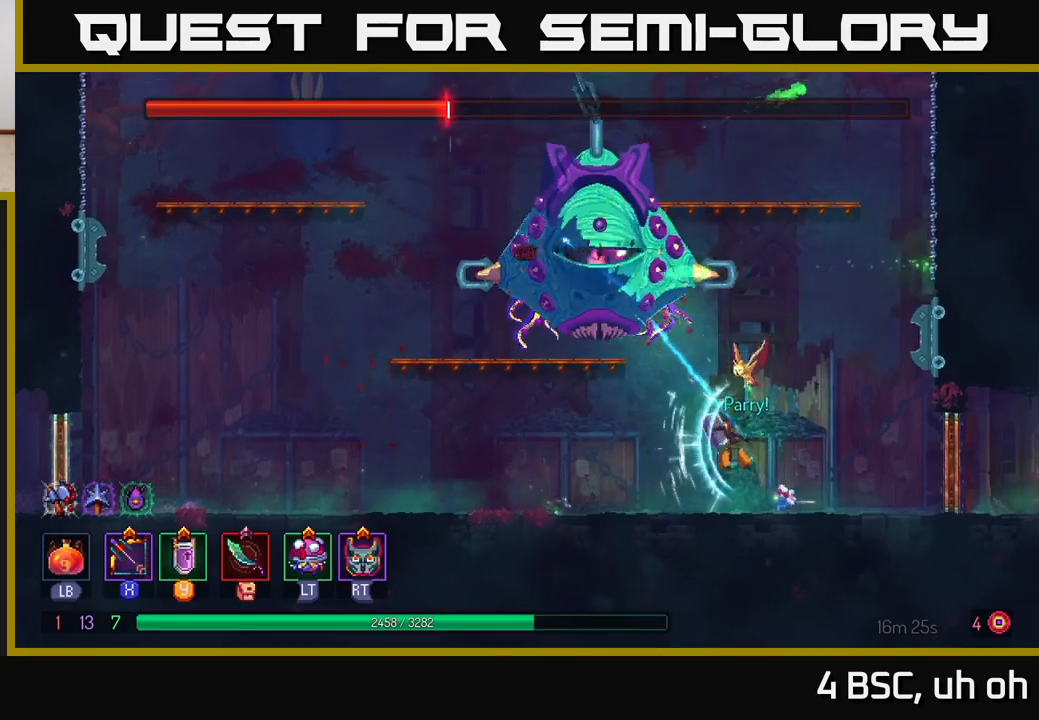
{"buttons": ["B"], "left_stick": "left", "right_stick": "center", "events": [[67, "left_stick", "left"], [483, "B", "down"]]}
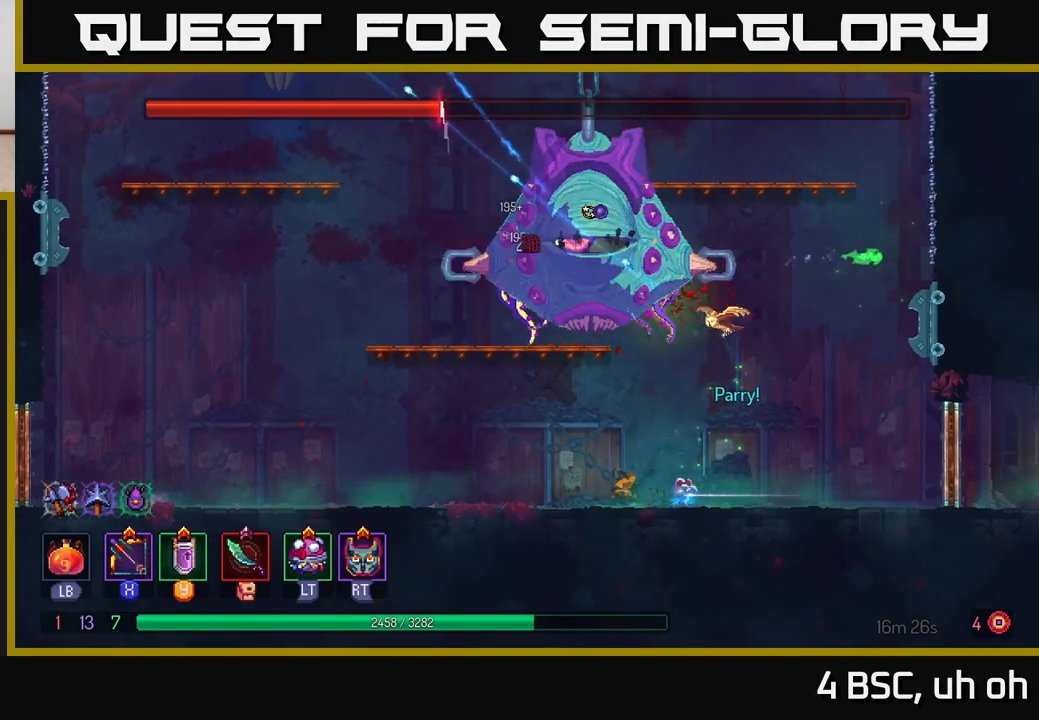
{"buttons": [], "left_stick": "left", "right_stick": "center", "events": [[100, "B", "up"]]}
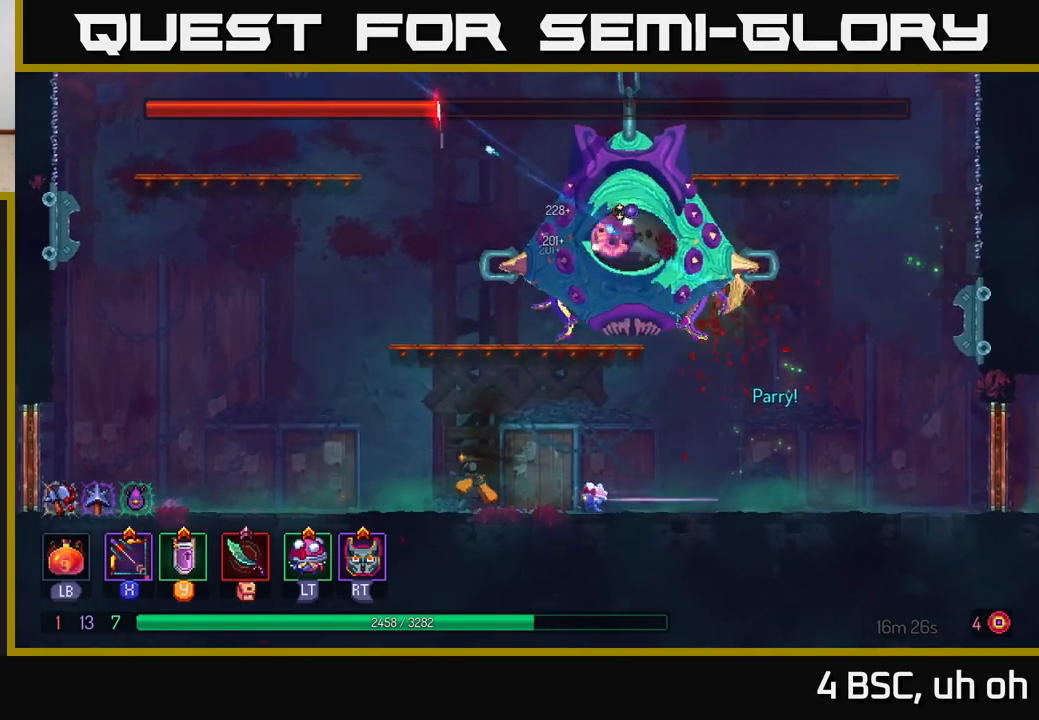
{"buttons": [], "left_stick": "left", "right_stick": "center", "events": []}
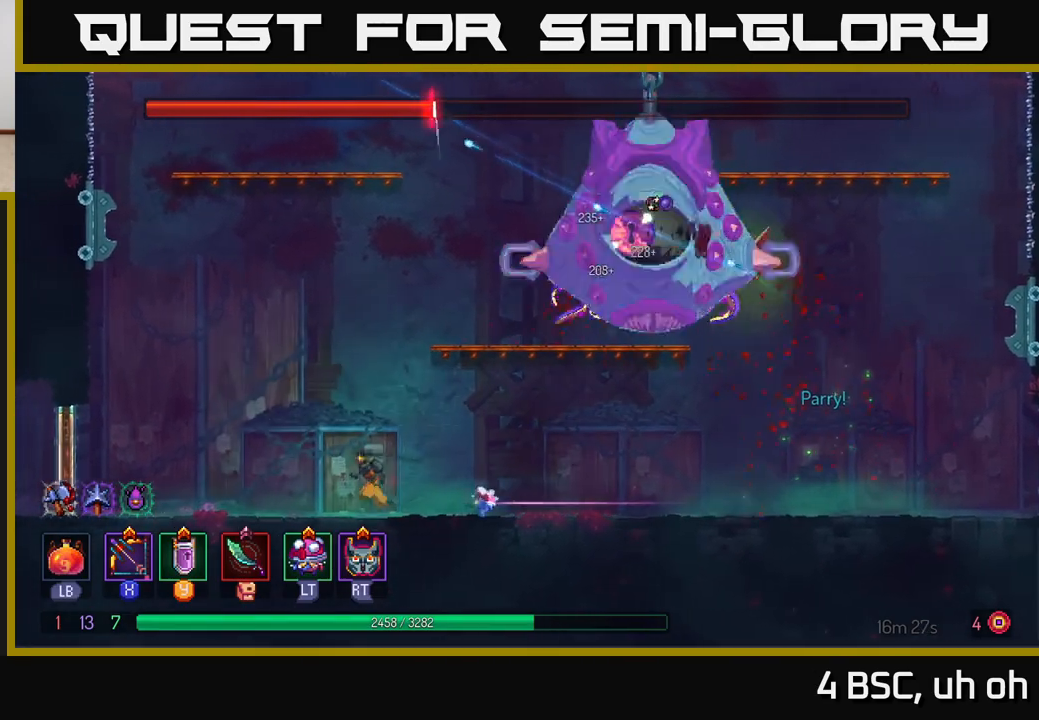
{"buttons": [], "left_stick": "center", "right_stick": "center", "events": [[350, "left_stick", "right"], [500, "left_stick", "center"]]}
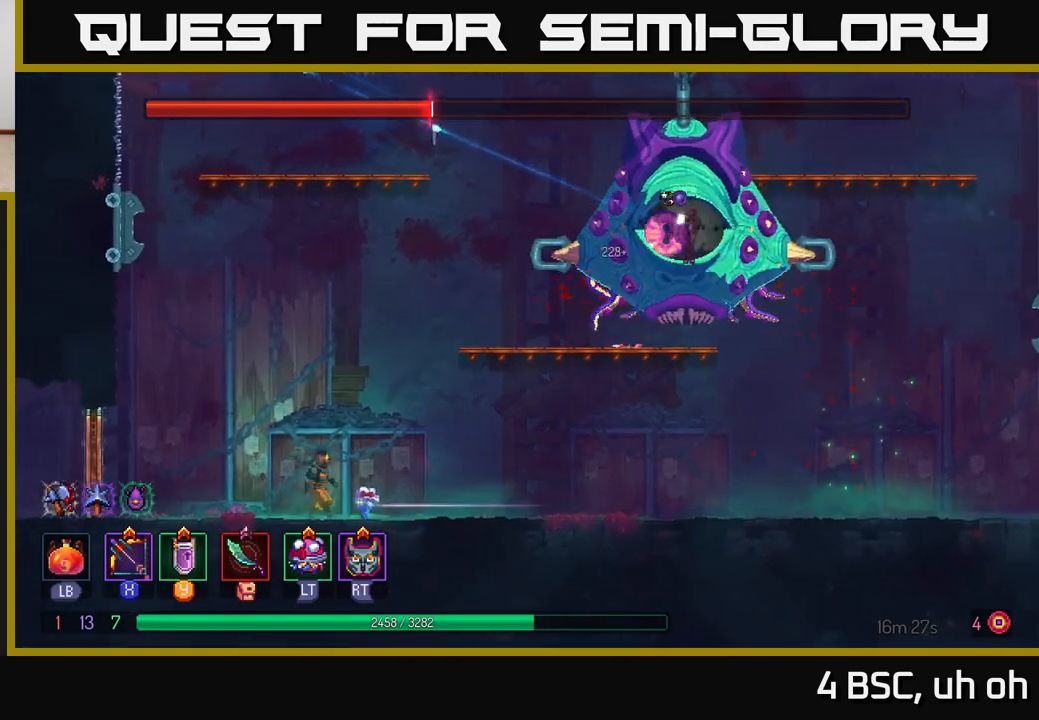
{"buttons": [], "left_stick": "center", "right_stick": "center", "events": []}
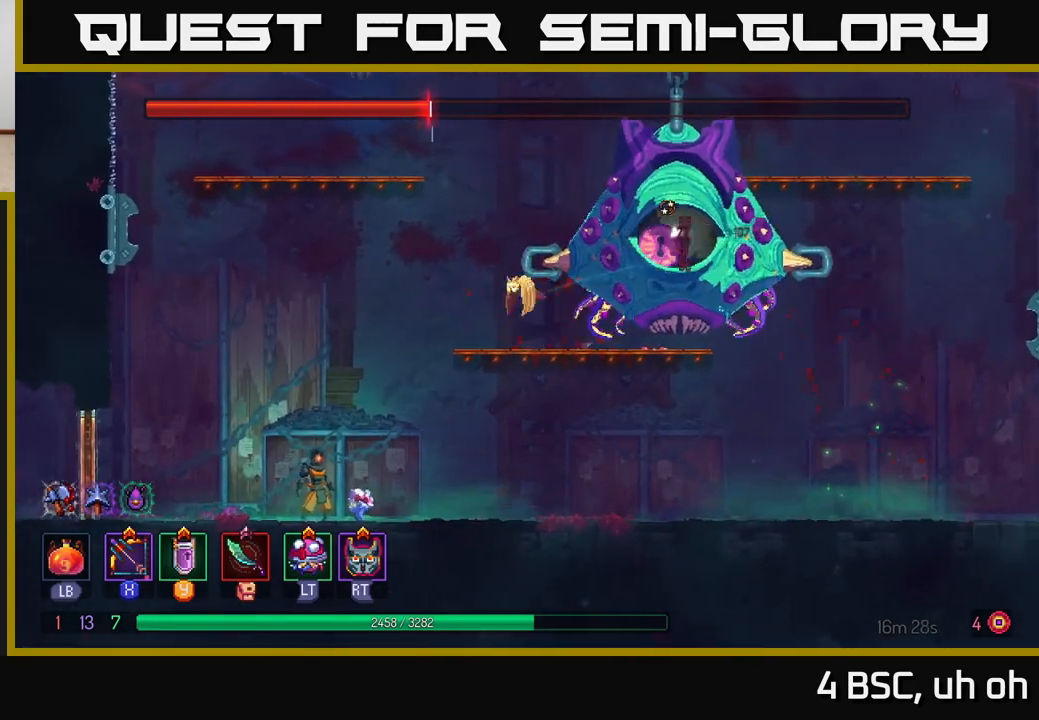
{"buttons": [], "left_stick": "center", "right_stick": "center", "events": []}
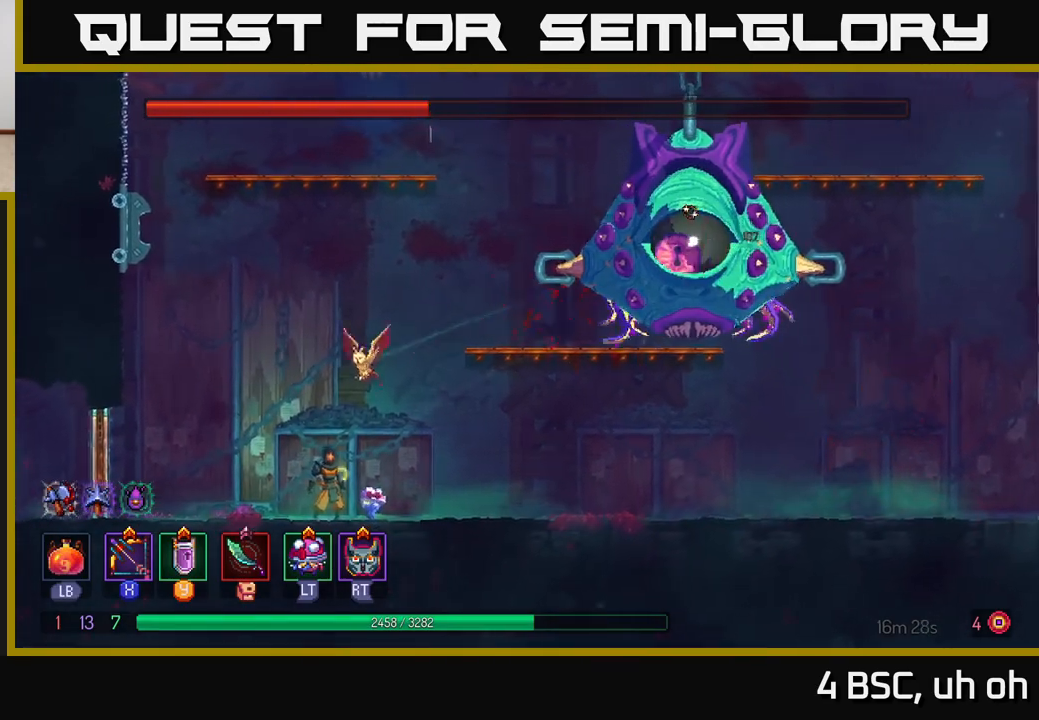
{"buttons": [], "left_stick": "center", "right_stick": "center", "events": []}
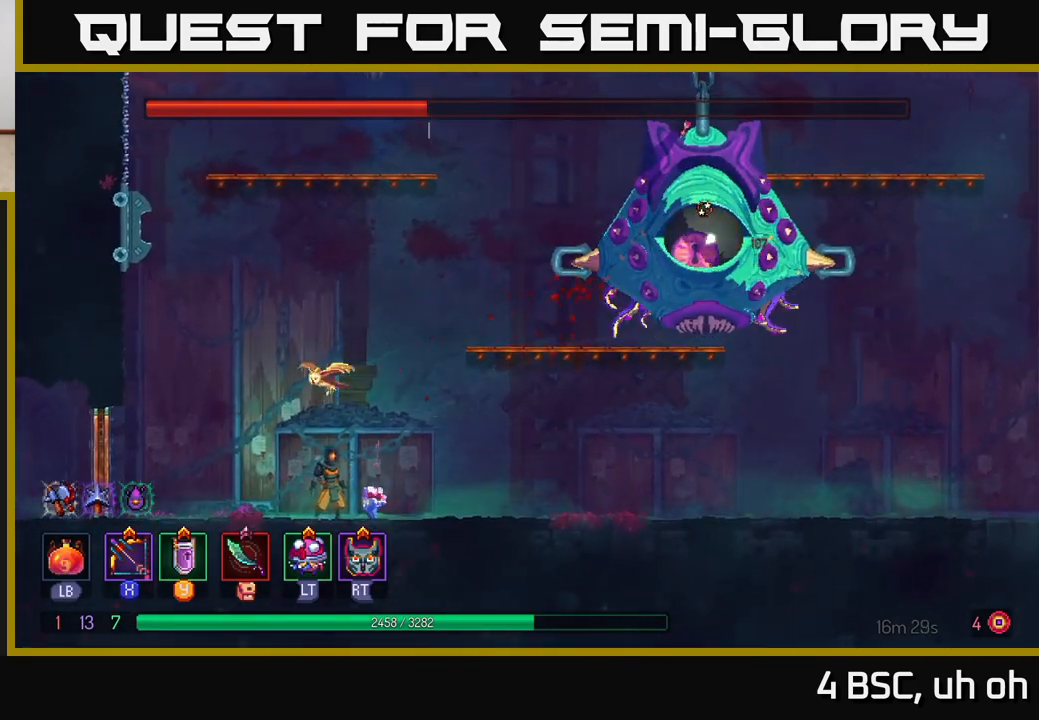
{"buttons": [], "left_stick": "center", "right_stick": "center", "events": []}
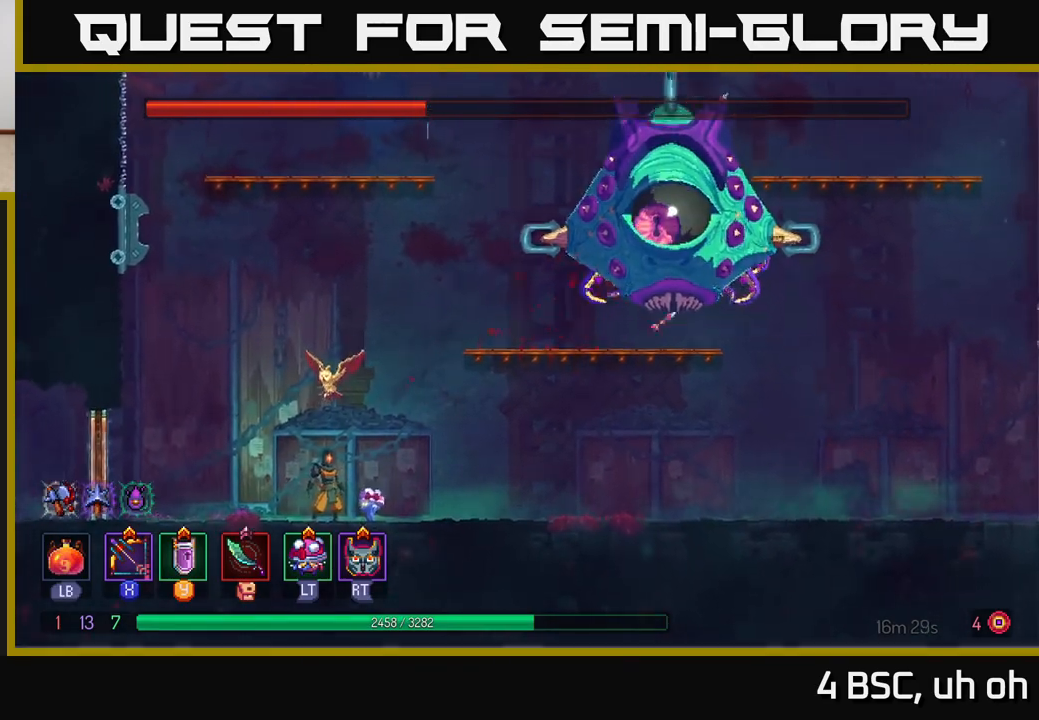
{"buttons": [], "left_stick": "right", "right_stick": "center", "events": [[267, "left_stick", "right"]]}
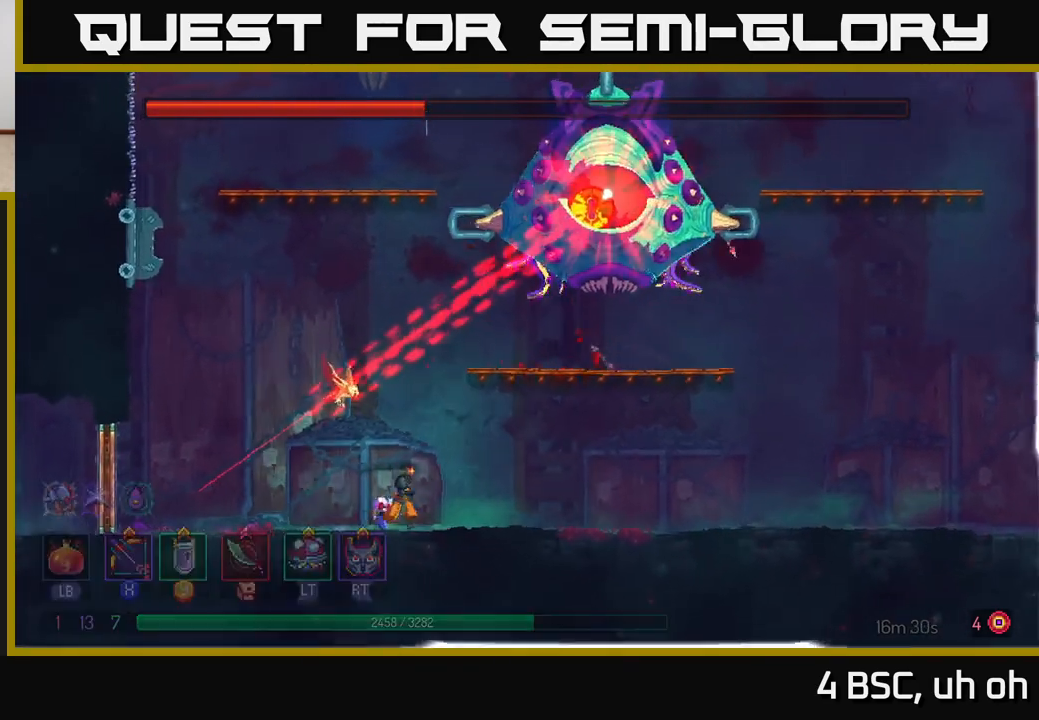
{"buttons": [], "left_stick": "center", "right_stick": "center", "events": [[150, "B", "down"], [300, "B", "up"], [383, "left_stick", "left"], [500, "left_stick", "center"]]}
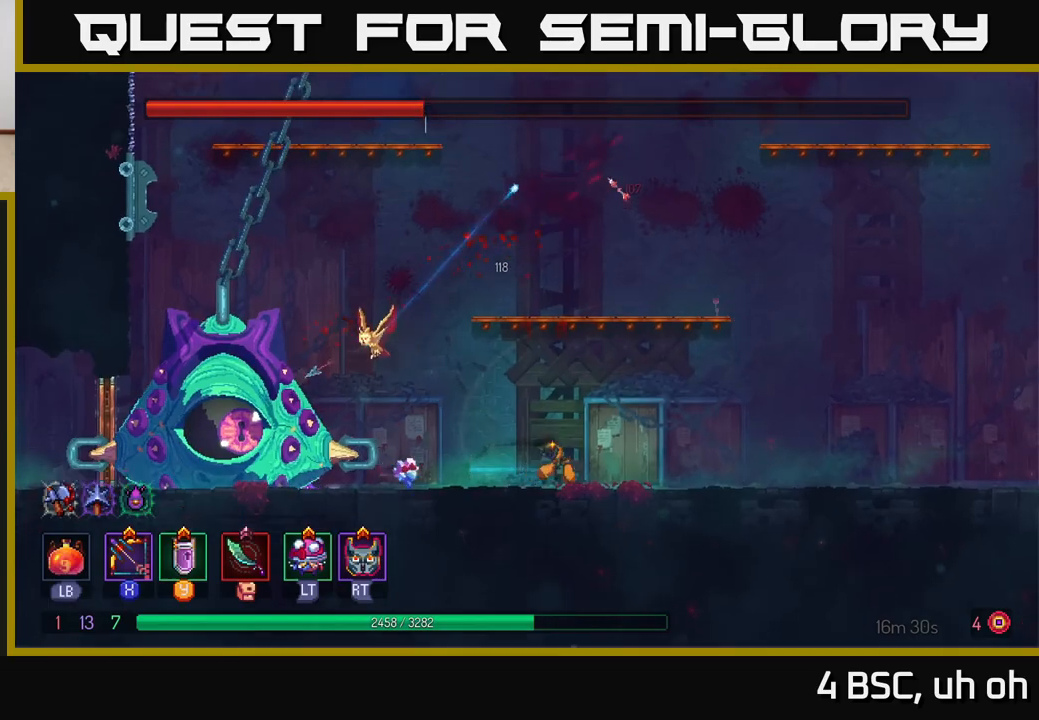
{"buttons": ["A"], "left_stick": "right", "right_stick": "center", "events": [[100, "left_stick", "right"], [117, "A", "down"], [217, "A", "up"], [283, "A", "down"]]}
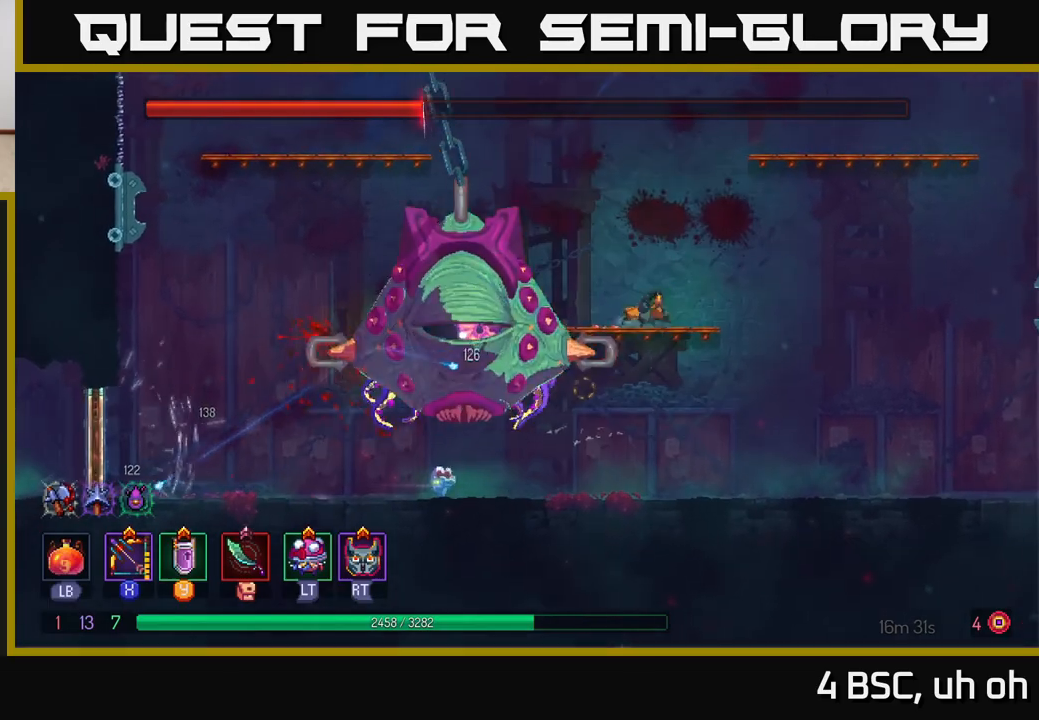
{"buttons": ["X"], "left_stick": "left", "right_stick": "center", "events": [[33, "A", "up"], [67, "X", "down"], [117, "left_stick", "left"]]}
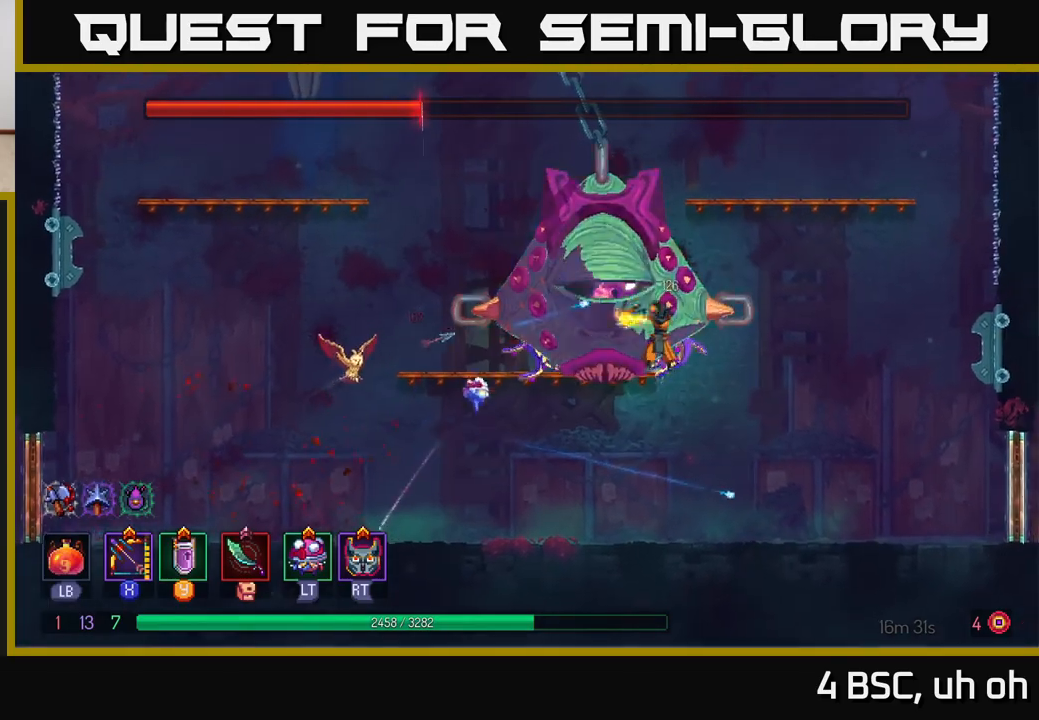
{"buttons": ["X"], "left_stick": "left", "right_stick": "center", "events": [[67, "X", "up"], [183, "X", "down"]]}
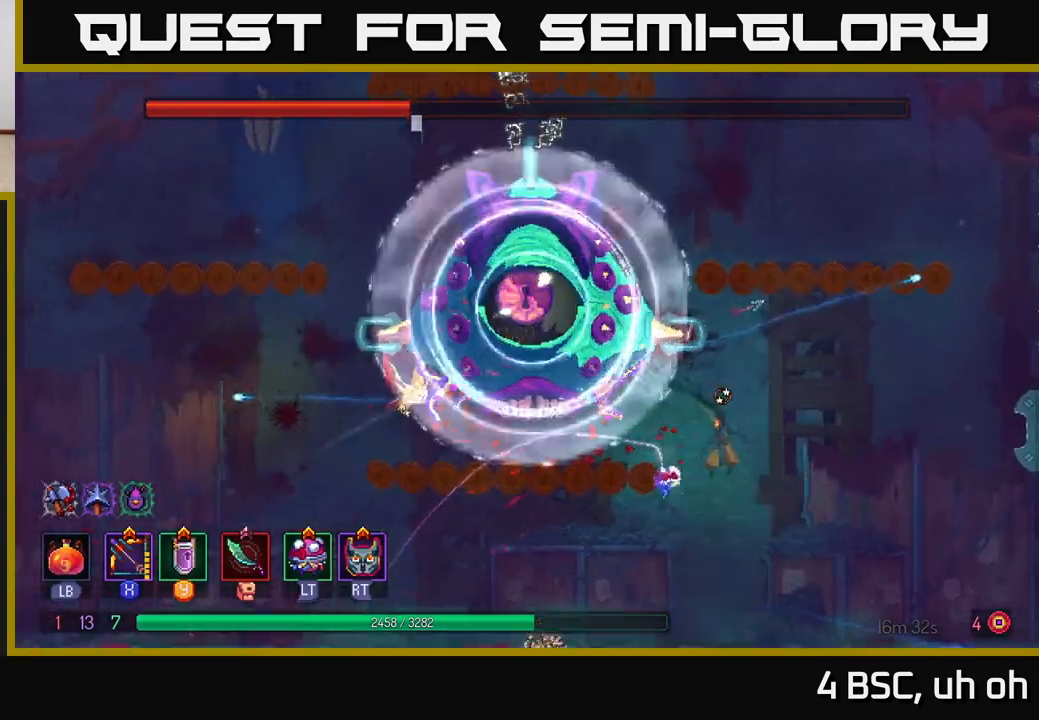
{"buttons": [], "left_stick": "right", "right_stick": "center", "events": [[217, "X", "up"], [267, "left_stick", "center"], [467, "left_stick", "right"]]}
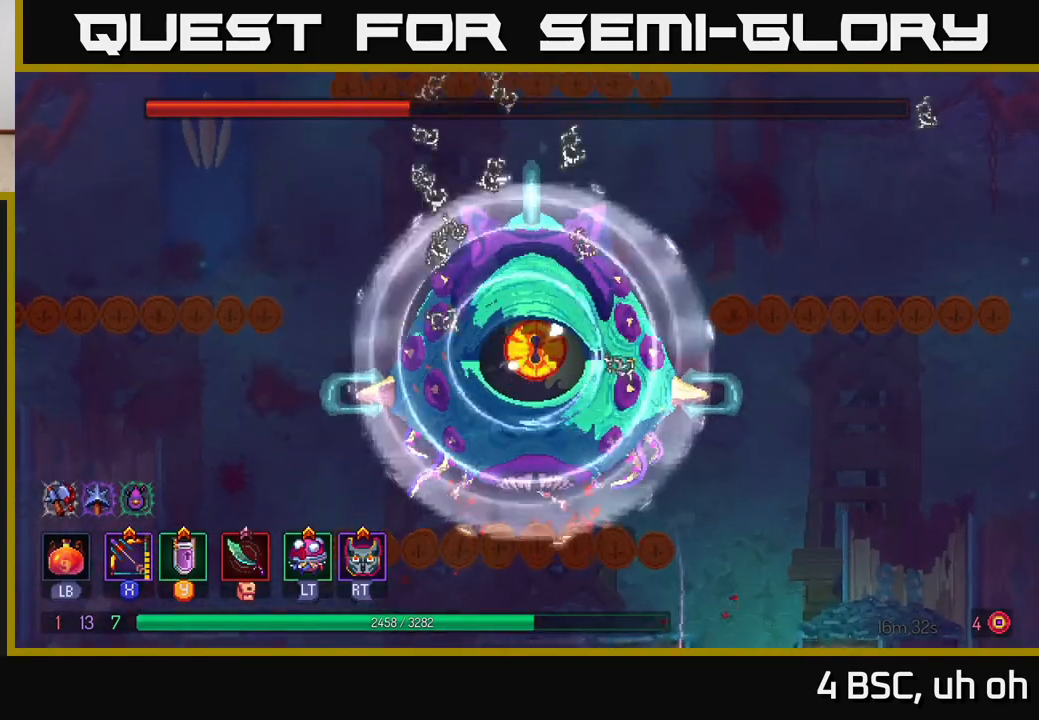
{"buttons": [], "left_stick": "center", "right_stick": "center", "events": [[50, "left_stick", "center"], [333, "left_stick", "left"], [417, "left_stick", "center"]]}
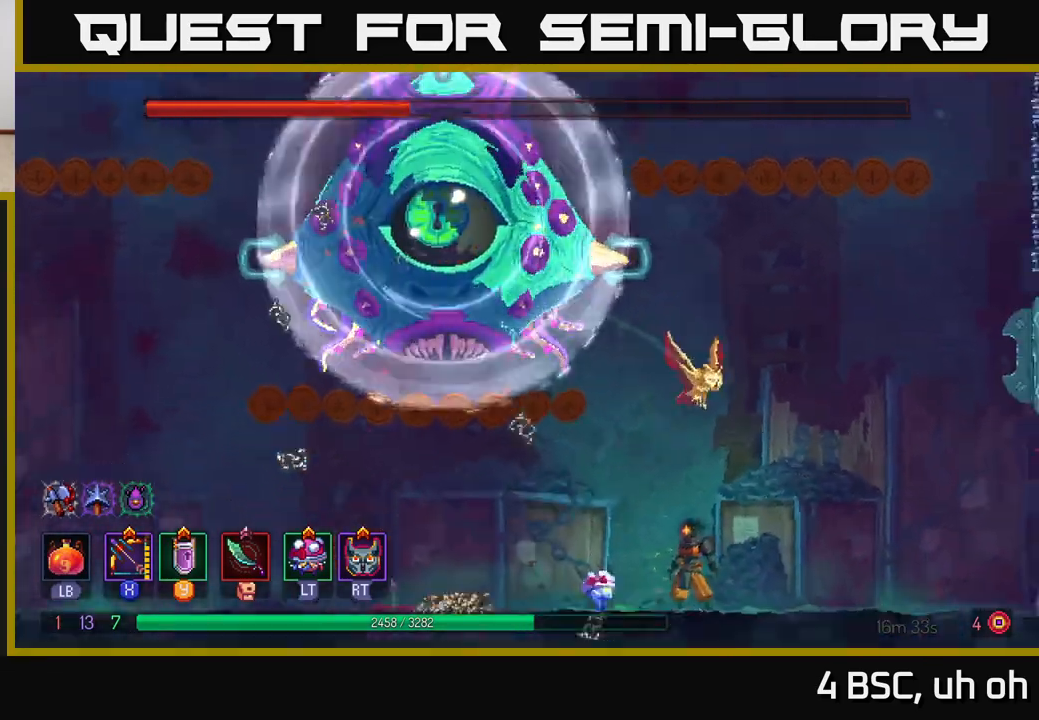
{"buttons": [], "left_stick": "left", "right_stick": "center", "events": [[333, "left_stick", "left"]]}
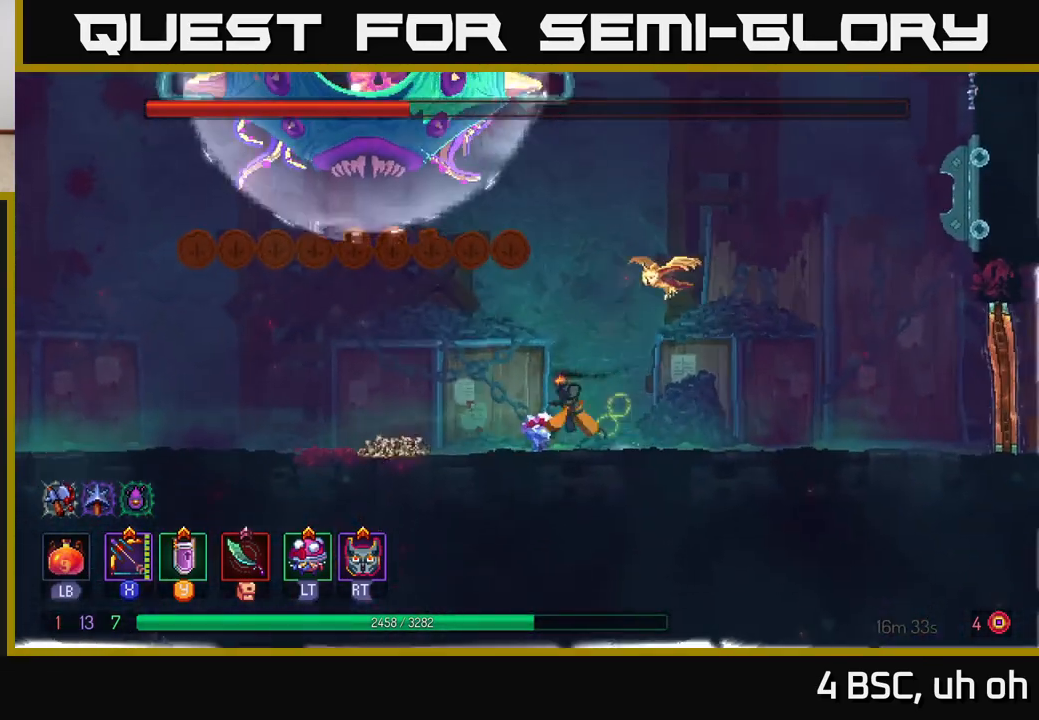
{"buttons": ["X"], "left_stick": "left", "right_stick": "center", "events": [[100, "left_stick", "right"], [317, "X", "down"], [317, "left_stick", "left"]]}
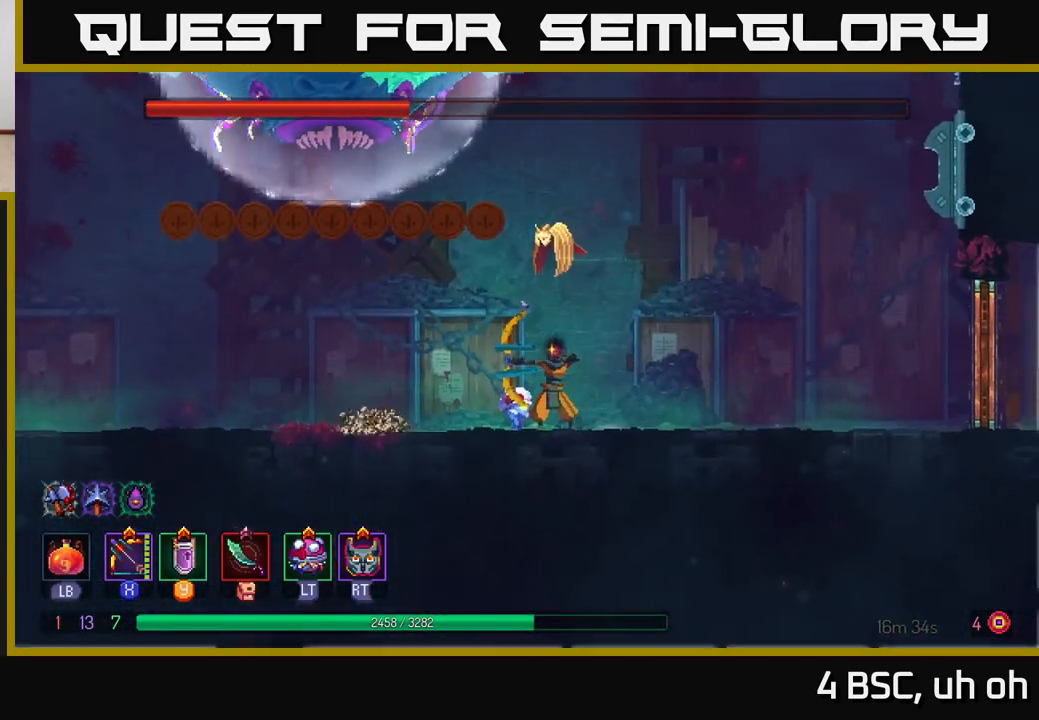
{"buttons": [], "left_stick": "right", "right_stick": "center", "events": [[17, "left_stick", "down-left"], [317, "X", "up"], [317, "left_stick", "center"], [483, "left_stick", "right"]]}
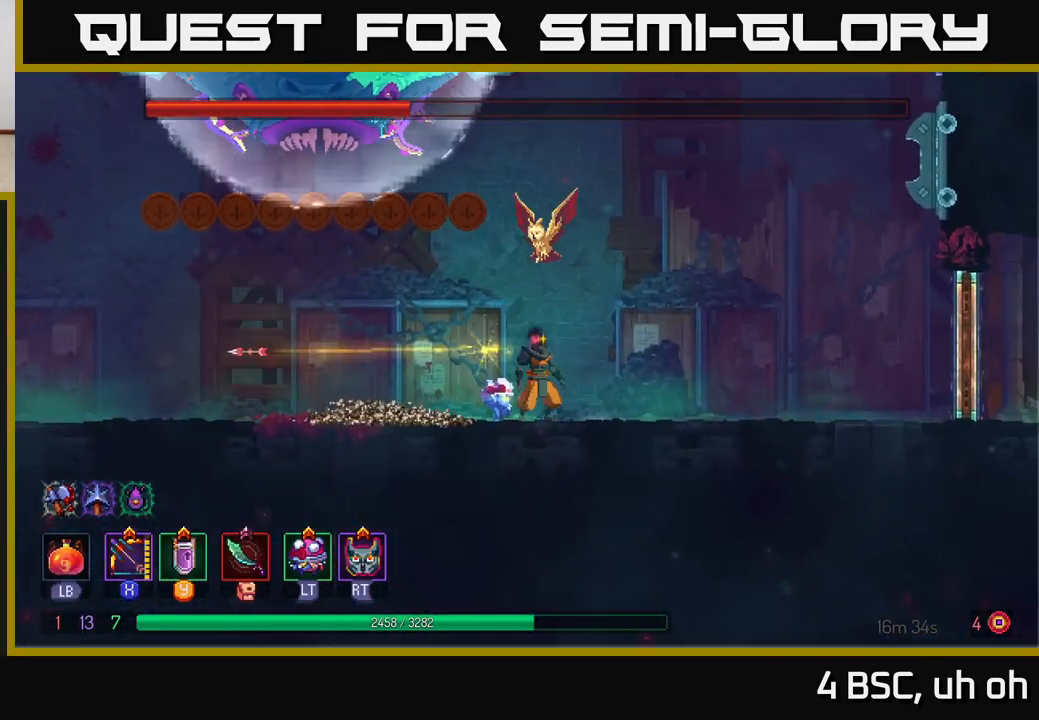
{"buttons": [], "left_stick": "left", "right_stick": "center", "events": [[83, "B", "down"], [233, "B", "up"], [500, "left_stick", "left"]]}
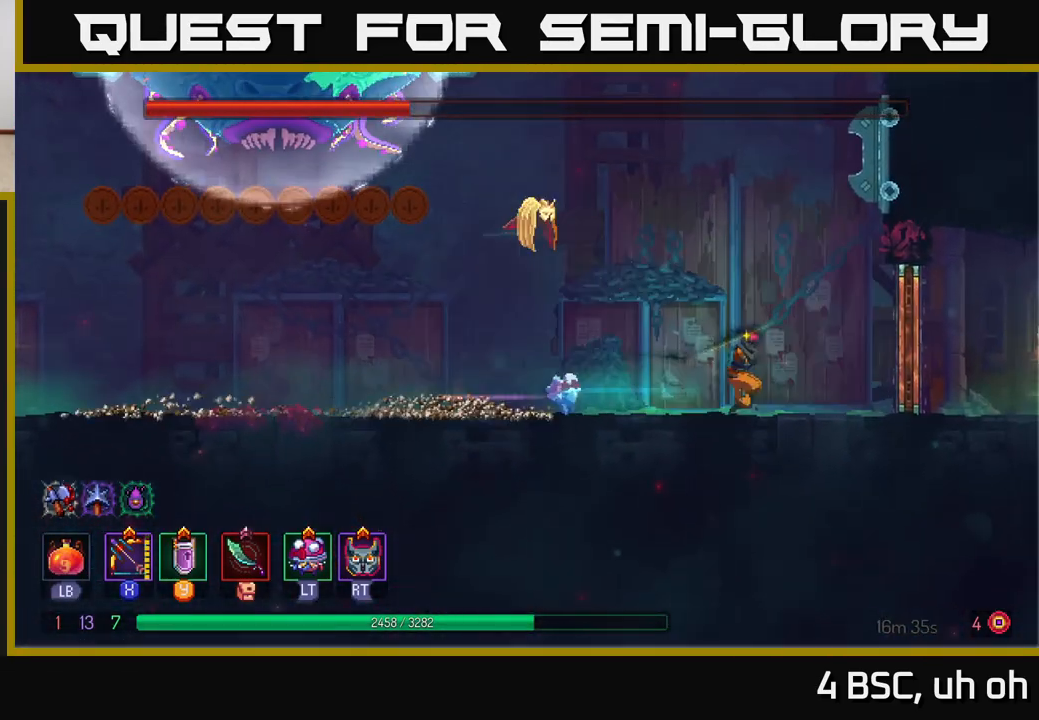
{"buttons": [], "left_stick": "left", "right_stick": "center", "events": [[150, "A", "down"], [400, "A", "up"]]}